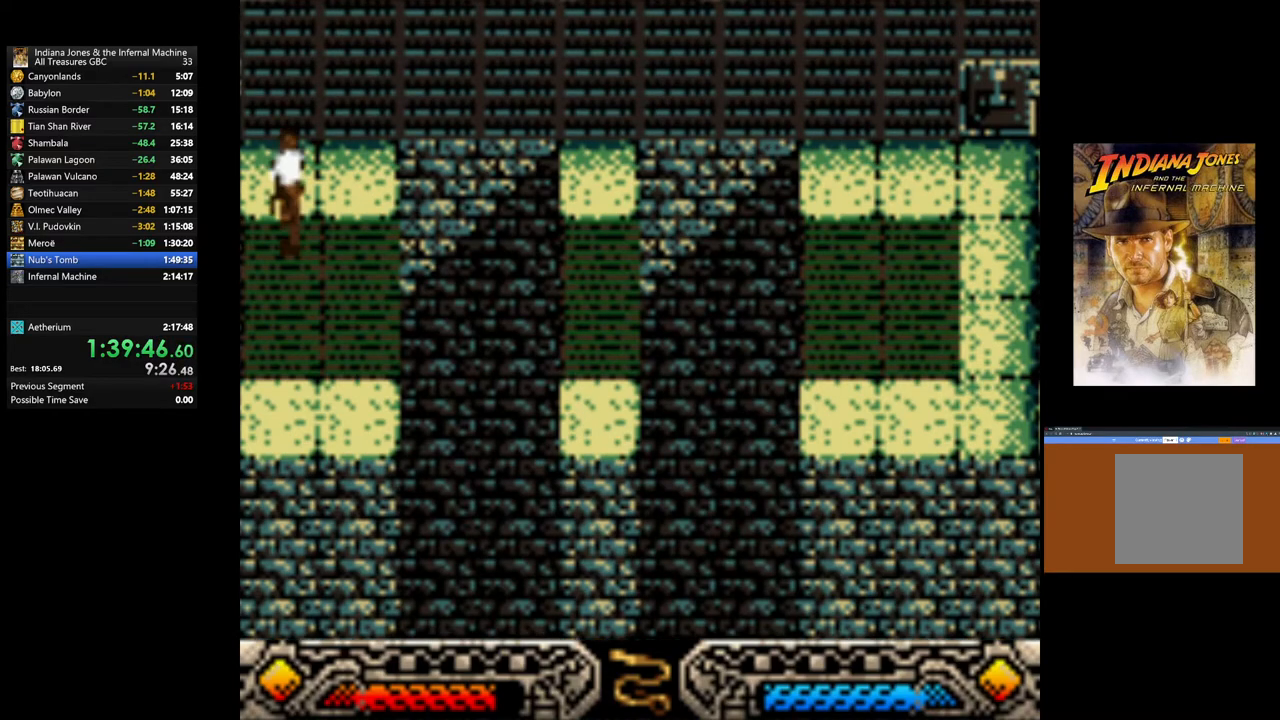
Gameplay with a controller (Xbox layout); each line is a JSON object with the inputs held at the frame after it. "events" lists button and stick changes between this image and that frame as [ms after this image, input, new state], when the widget could be followed in between.
{"buttons": [], "left_stick": "right", "right_stick": "center", "events": [[400, "left_stick", "right"]]}
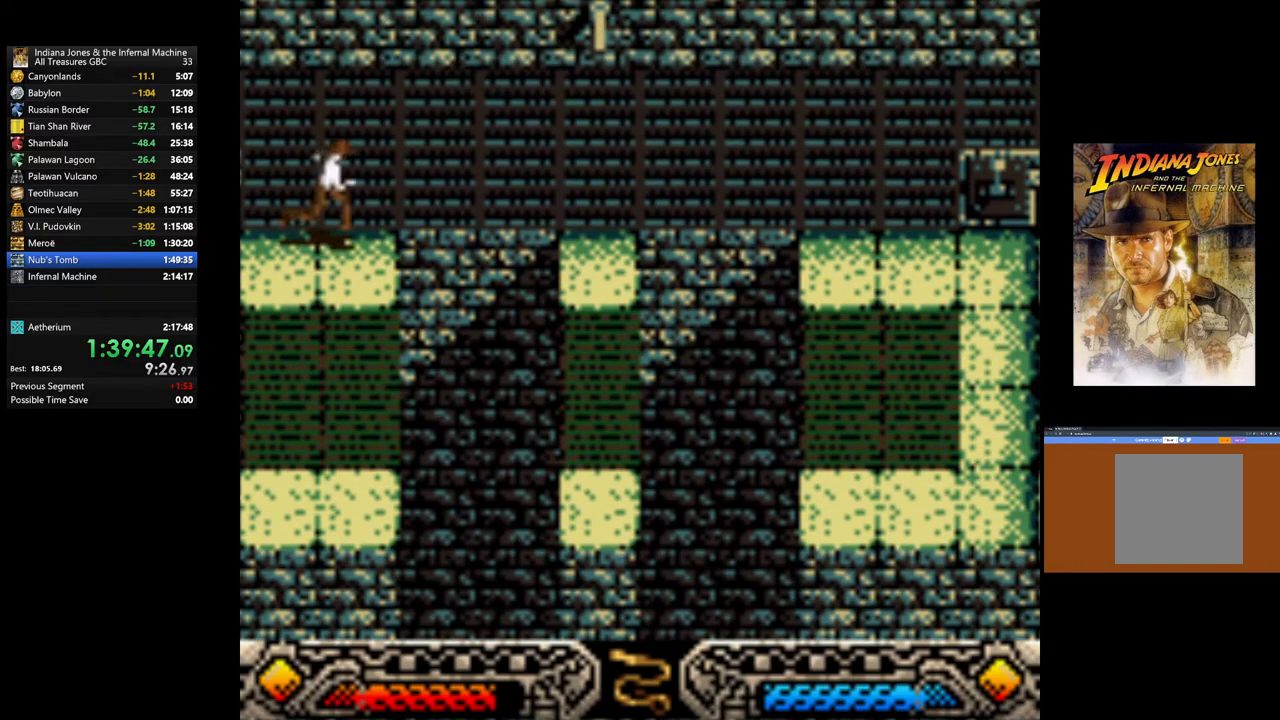
{"buttons": ["A"], "left_stick": "center", "right_stick": "center", "events": [[33, "left_stick", "center"], [100, "A", "down"]]}
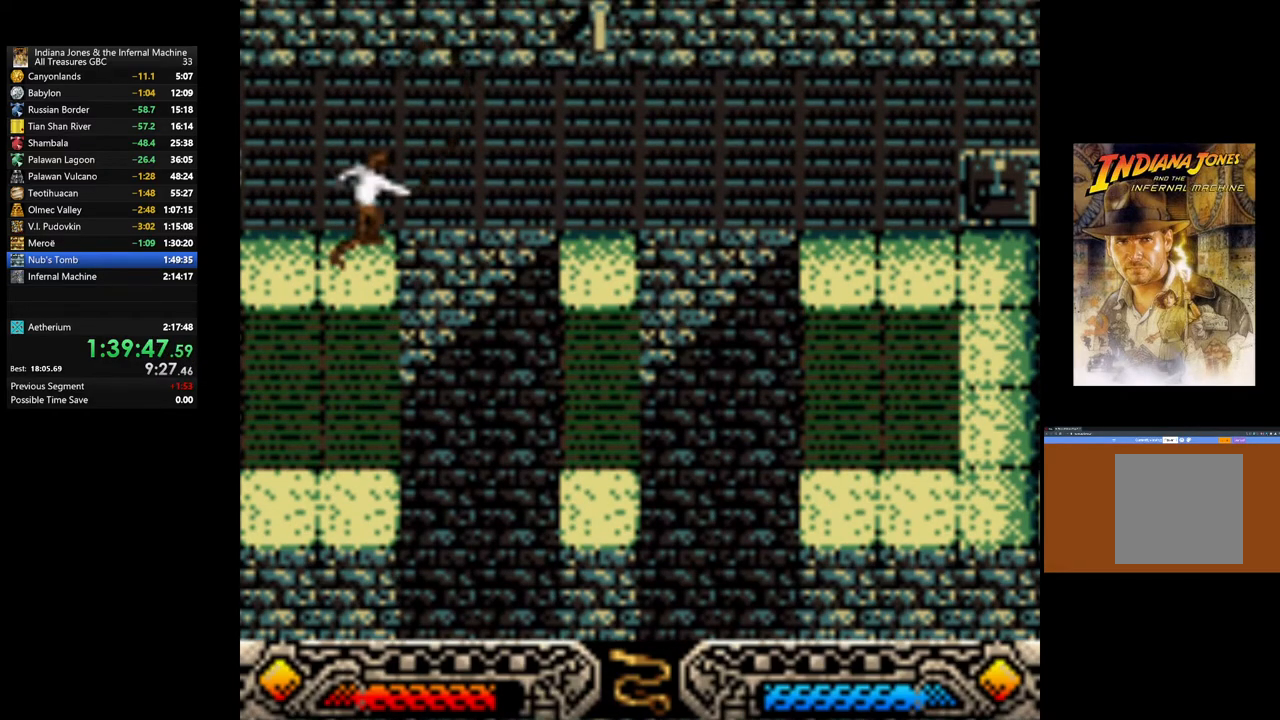
{"buttons": ["A"], "left_stick": "center", "right_stick": "center", "events": []}
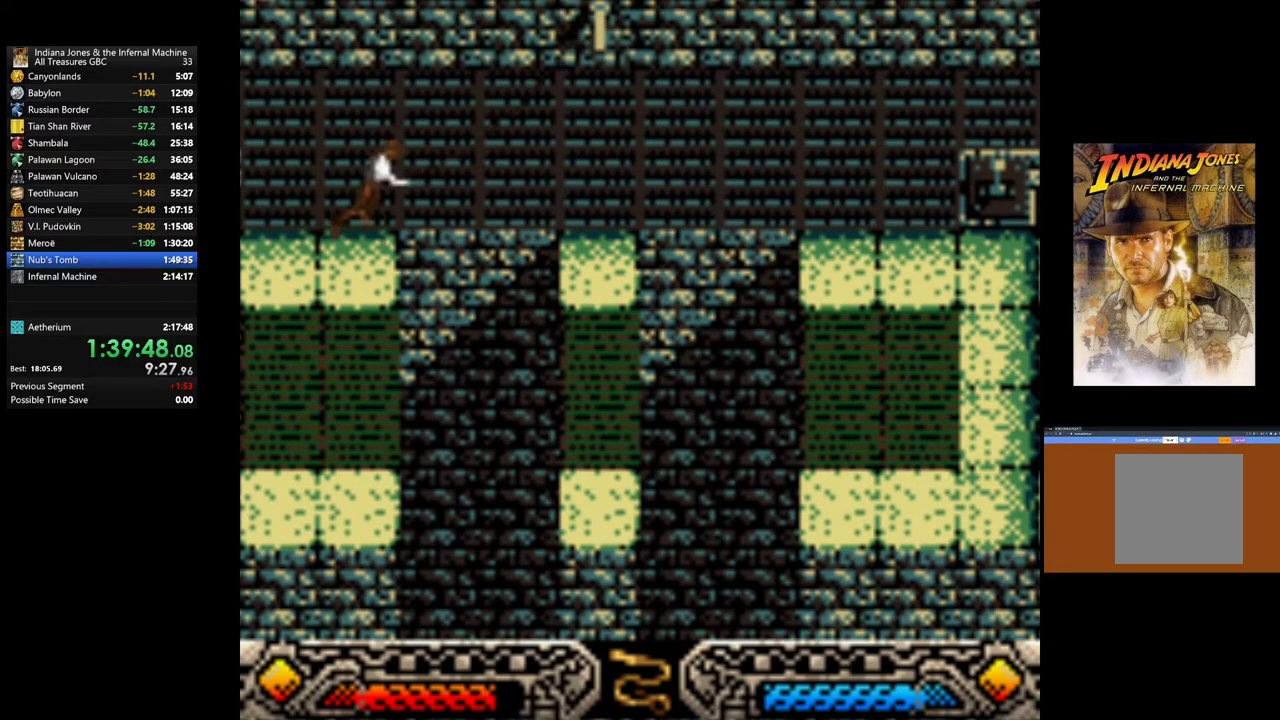
{"buttons": ["A"], "left_stick": "center", "right_stick": "center", "events": []}
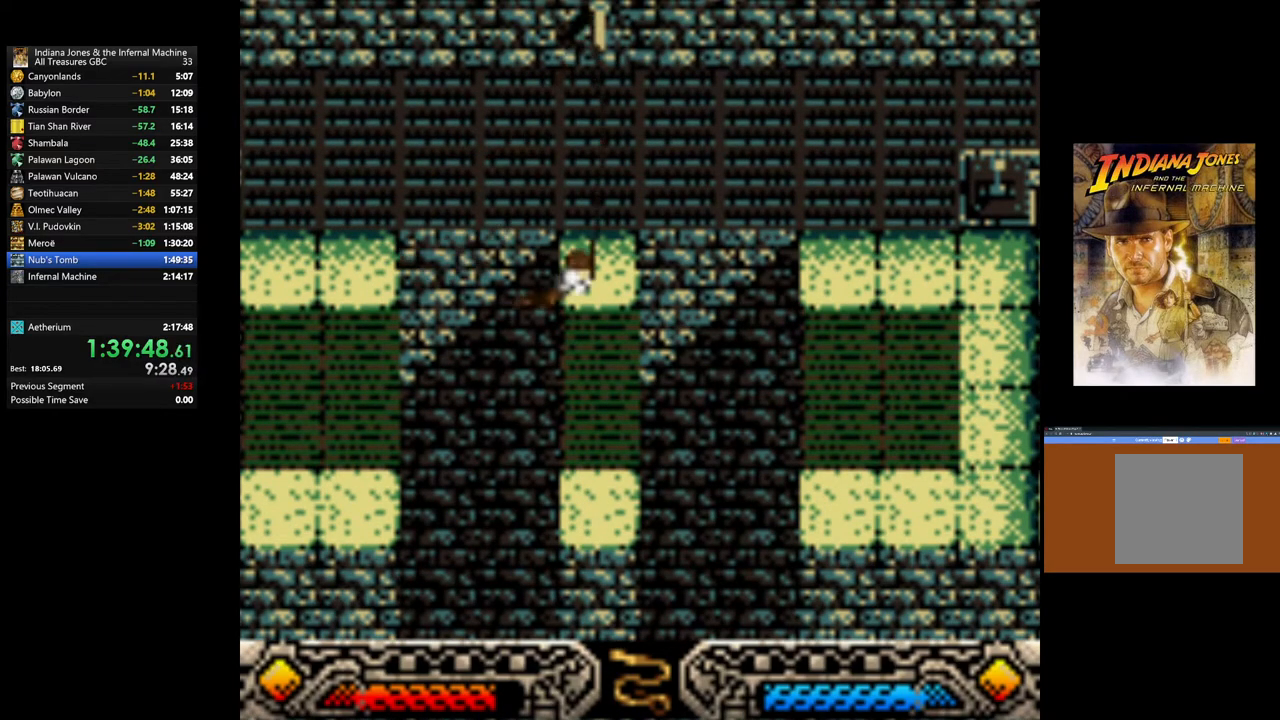
{"buttons": [], "left_stick": "center", "right_stick": "center", "events": [[250, "A", "up"]]}
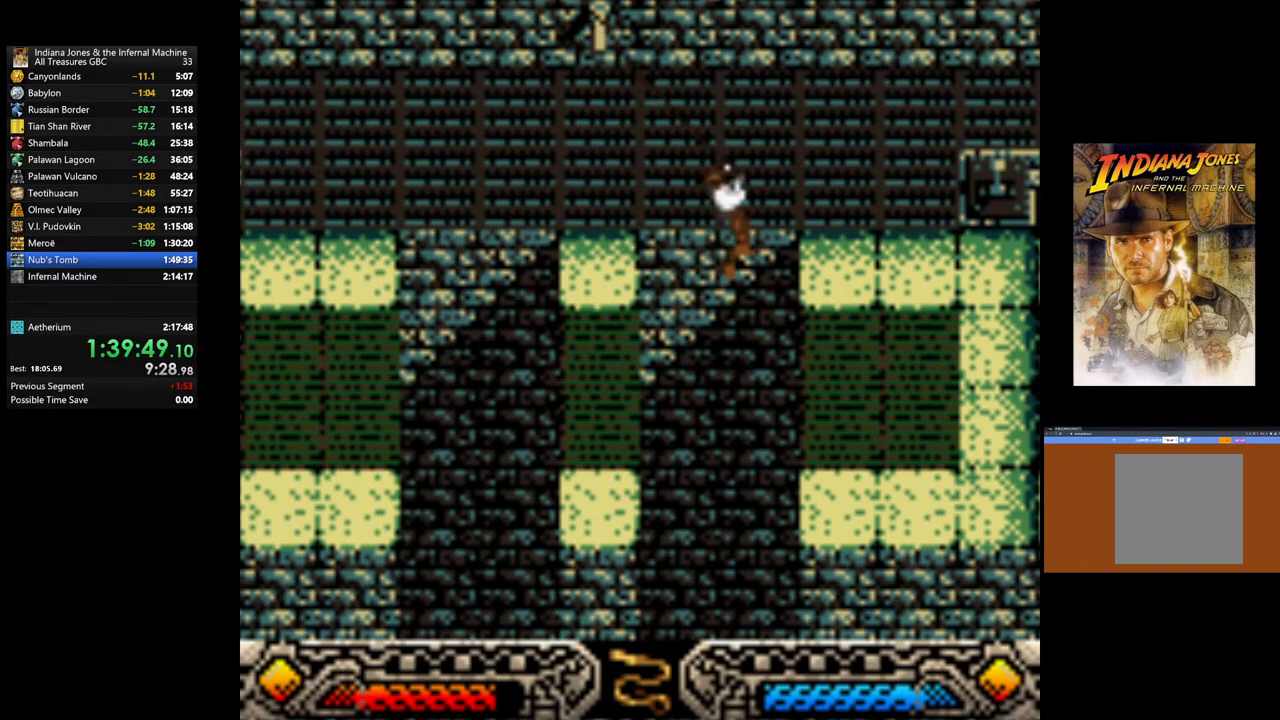
{"buttons": [], "left_stick": "center", "right_stick": "center", "events": [[150, "START", "down"], [350, "START", "up"]]}
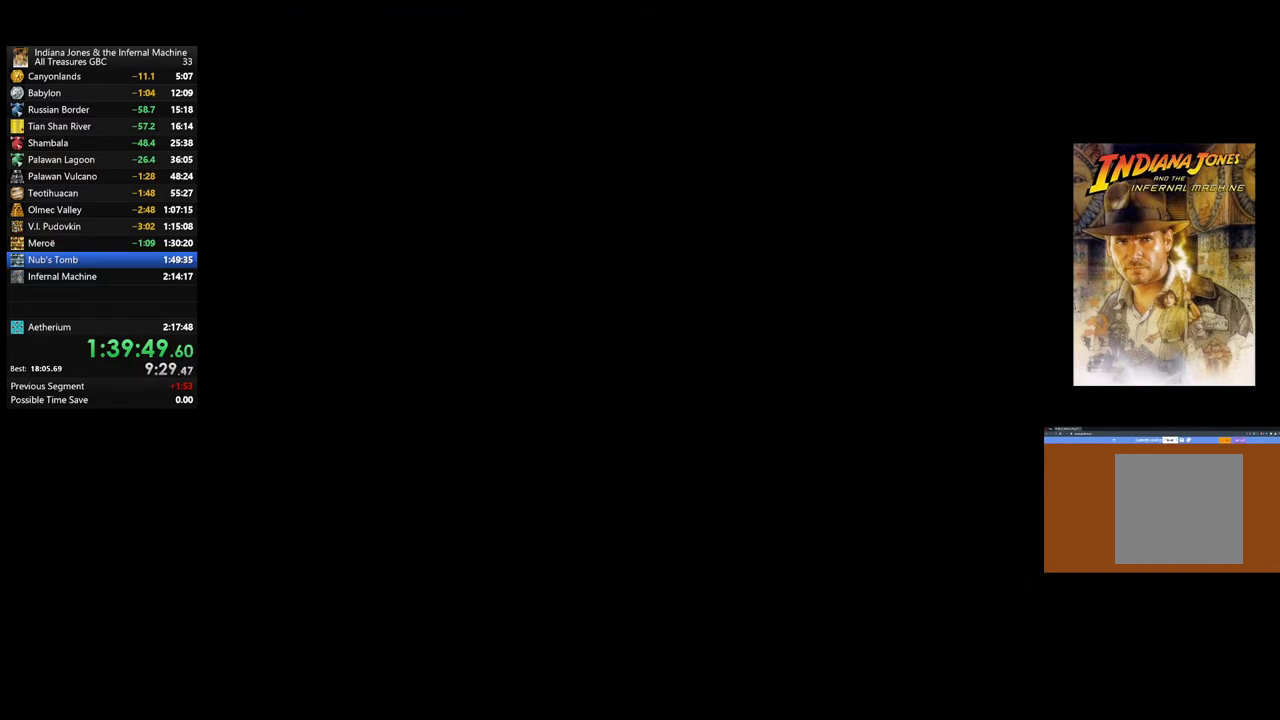
{"buttons": [], "left_stick": "center", "right_stick": "center", "events": []}
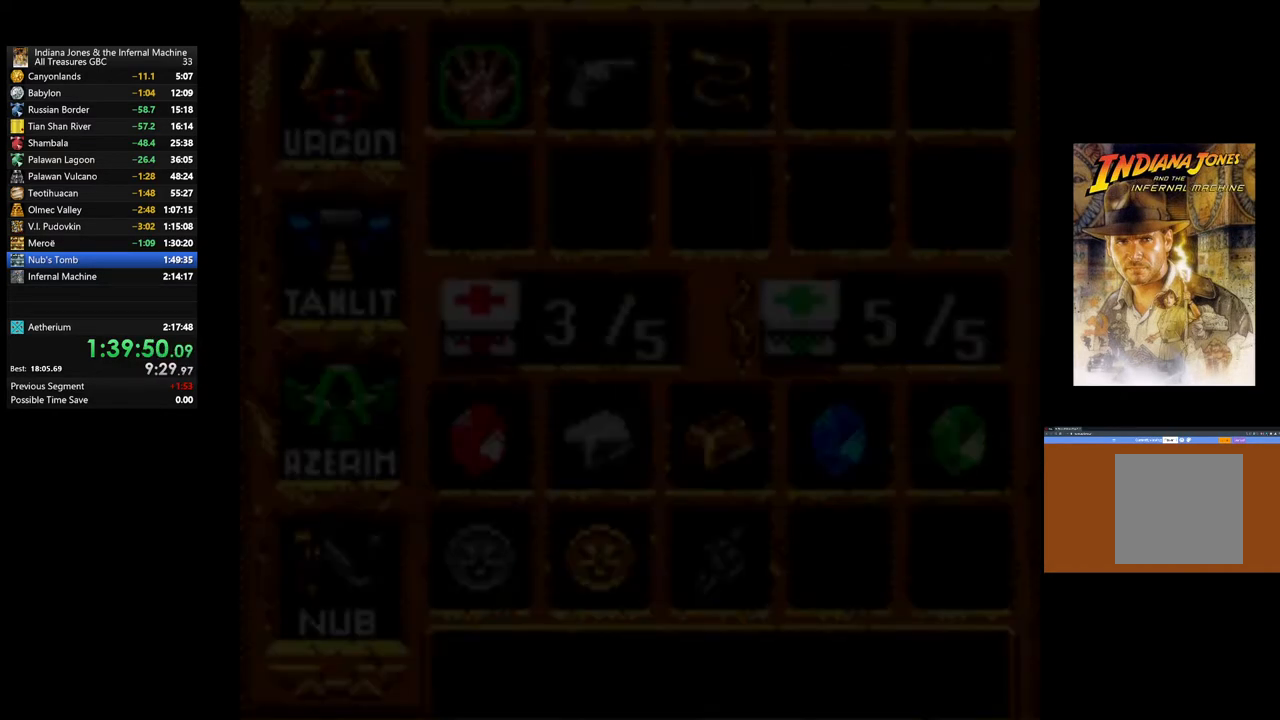
{"buttons": ["A"], "left_stick": "center", "right_stick": "center", "events": [[250, "A", "down"], [383, "A", "up"], [467, "A", "down"]]}
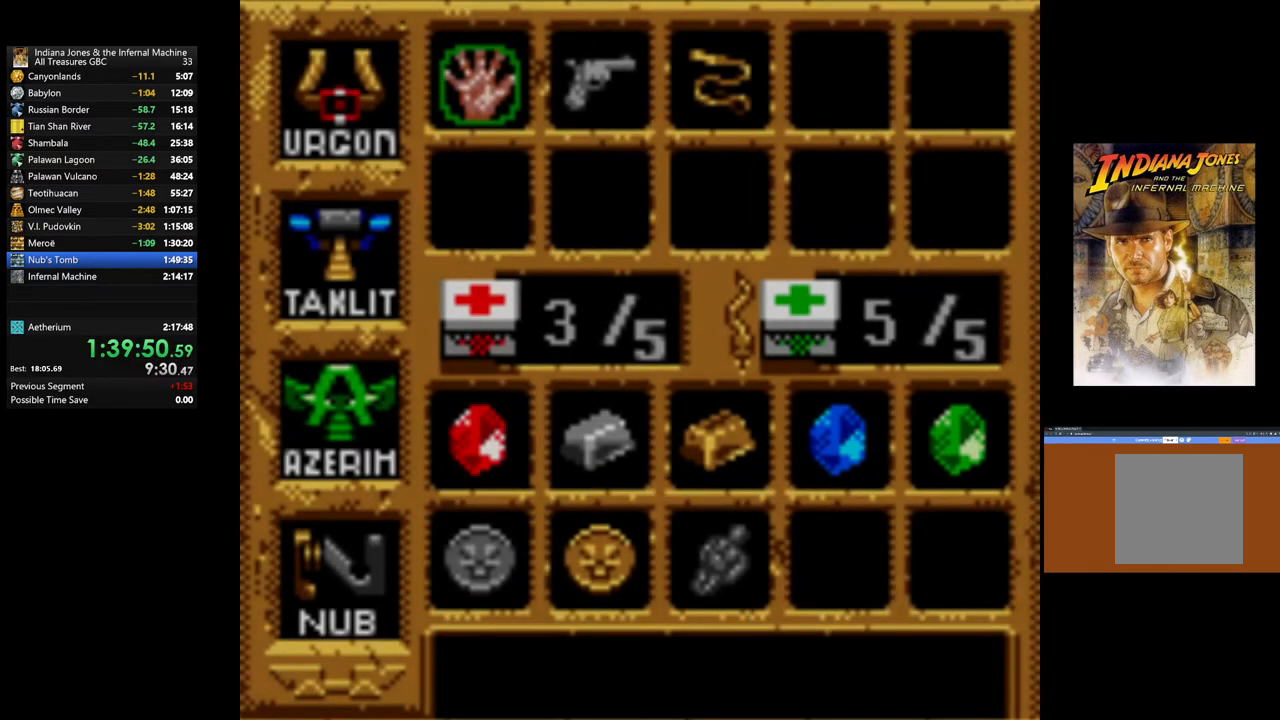
{"buttons": [], "left_stick": "right", "right_stick": "center", "events": [[100, "A", "up"], [383, "left_stick", "right"]]}
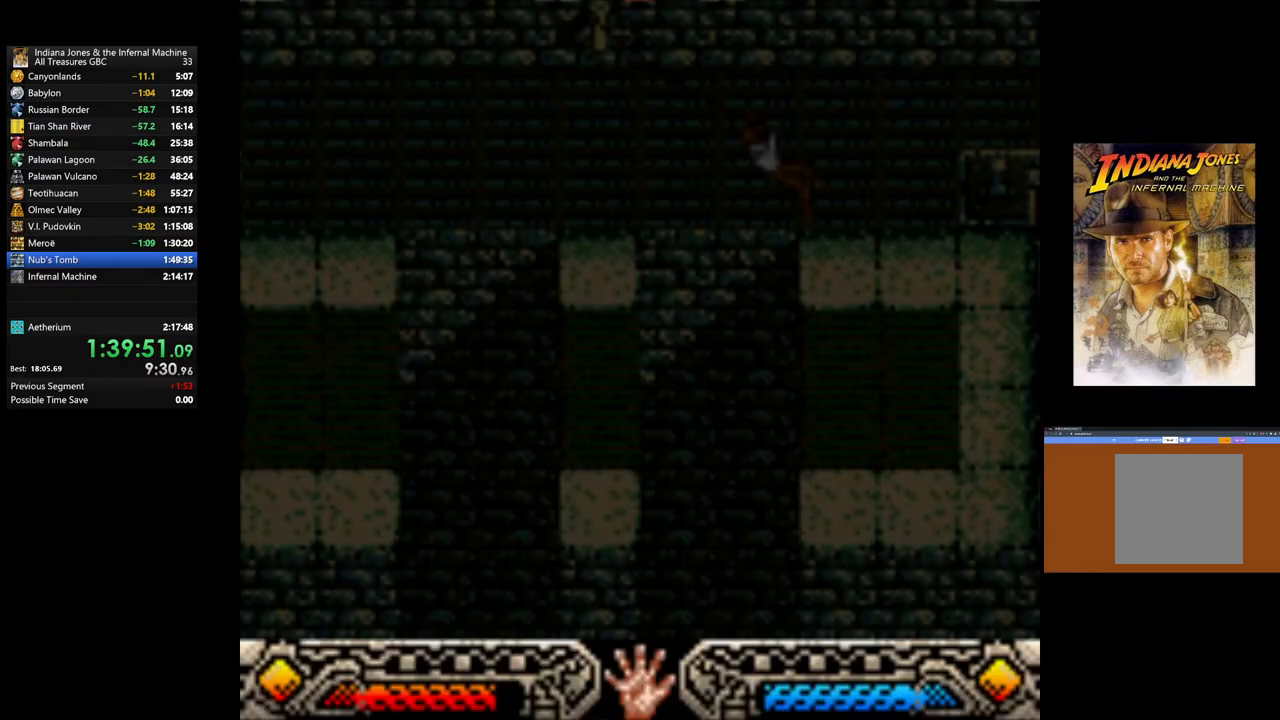
{"buttons": [], "left_stick": "right", "right_stick": "center", "events": []}
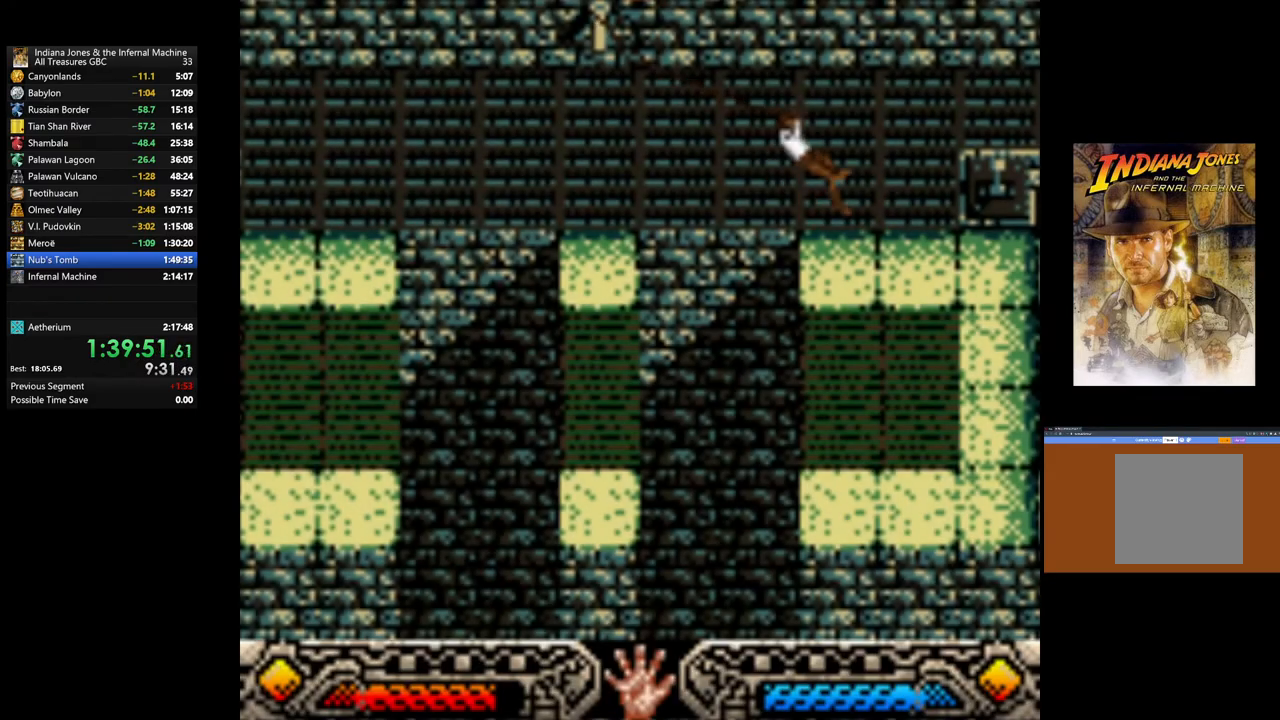
{"buttons": [], "left_stick": "right", "right_stick": "center", "events": []}
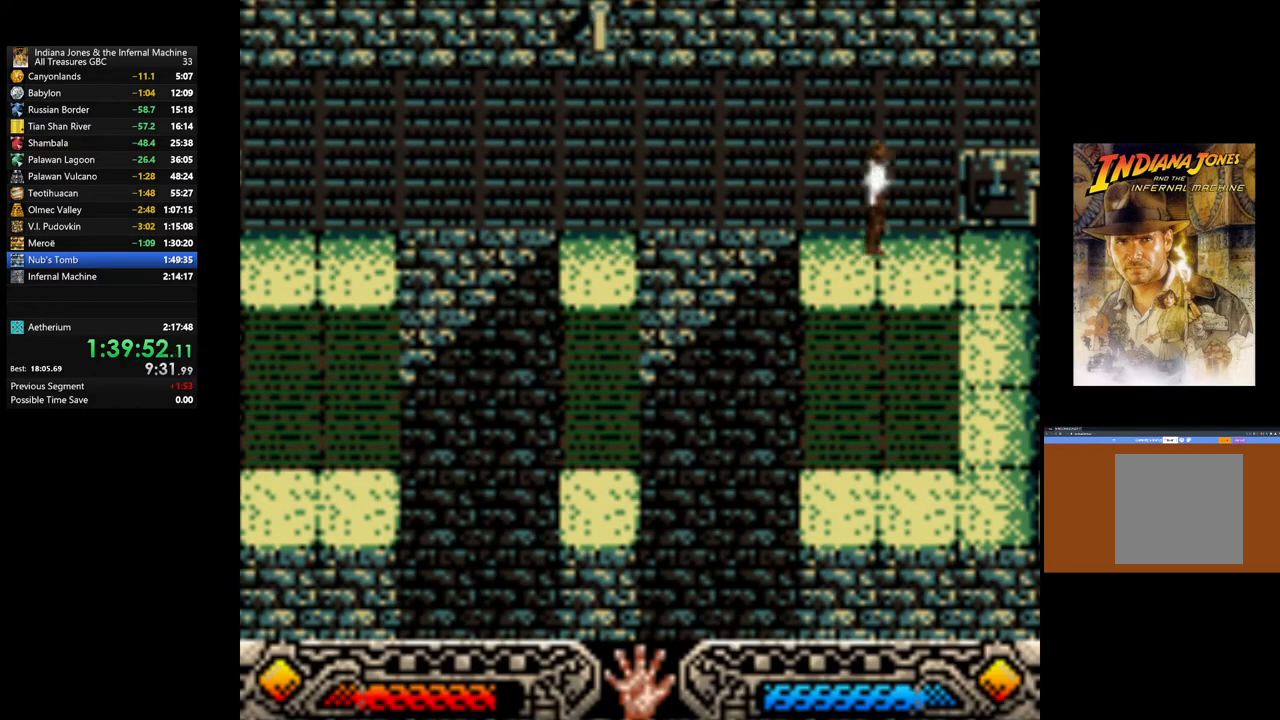
{"buttons": [], "left_stick": "up", "right_stick": "center", "events": [[333, "left_stick", "up-right"], [500, "left_stick", "up"]]}
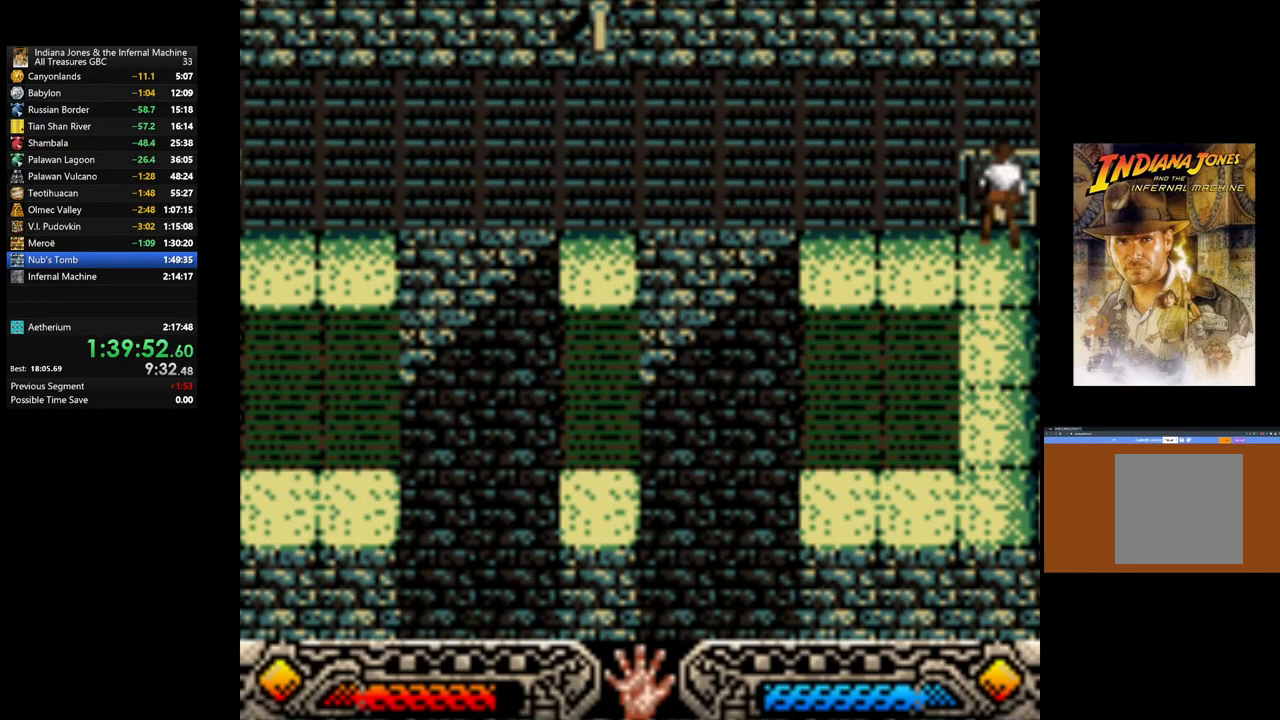
{"buttons": [], "left_stick": "center", "right_stick": "center", "events": [[33, "A", "down"], [150, "A", "up"], [217, "left_stick", "up-left"], [367, "left_stick", "center"]]}
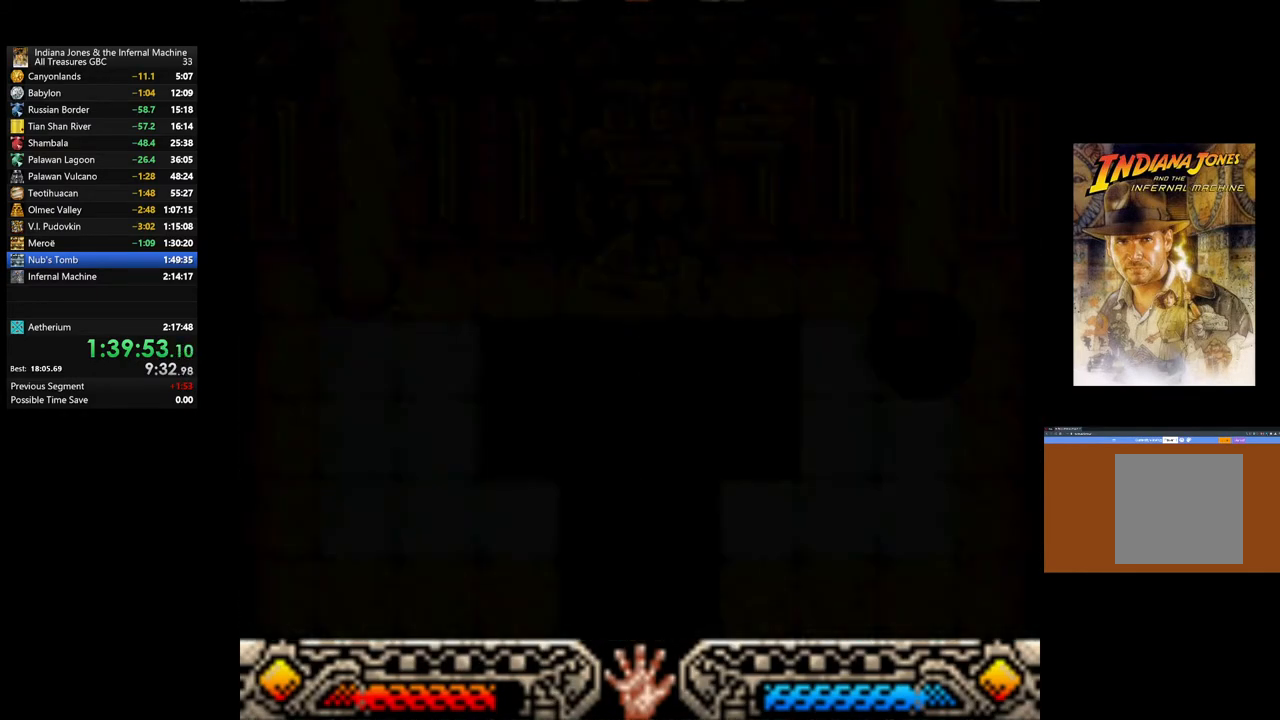
{"buttons": [], "left_stick": "center", "right_stick": "center", "events": []}
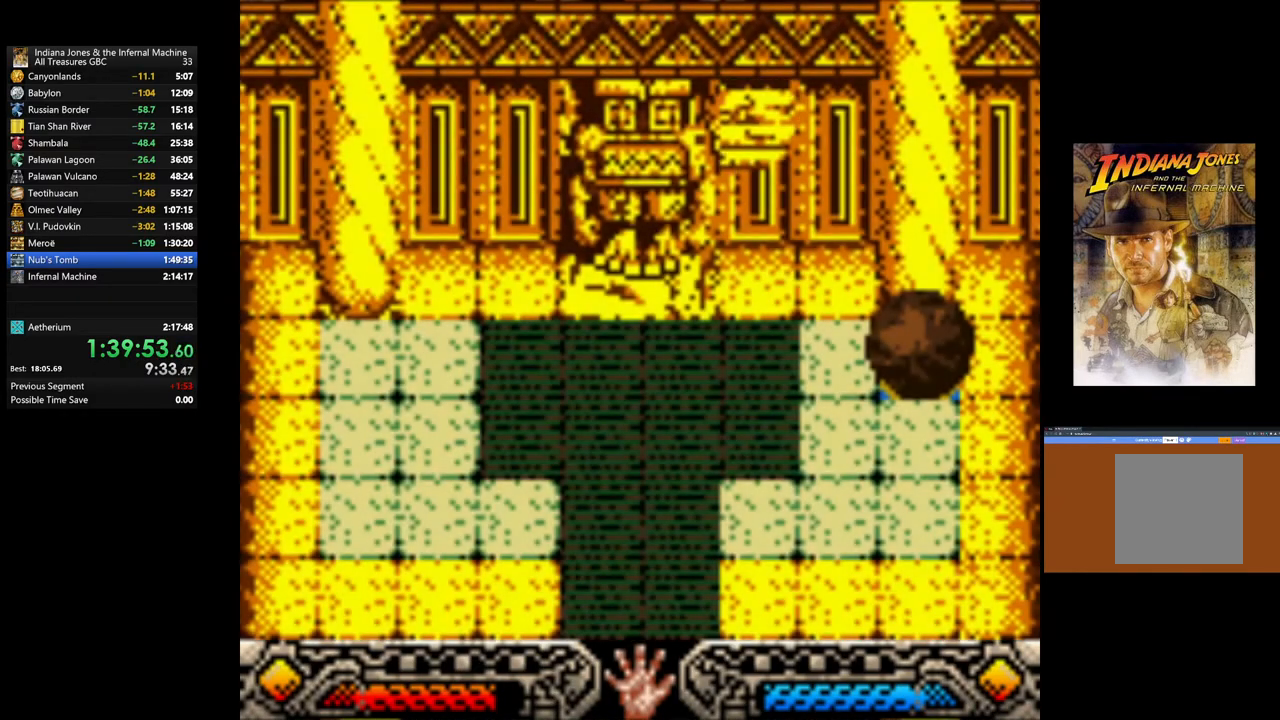
{"buttons": [], "left_stick": "center", "right_stick": "center", "events": [[400, "A", "down"], [500, "A", "up"]]}
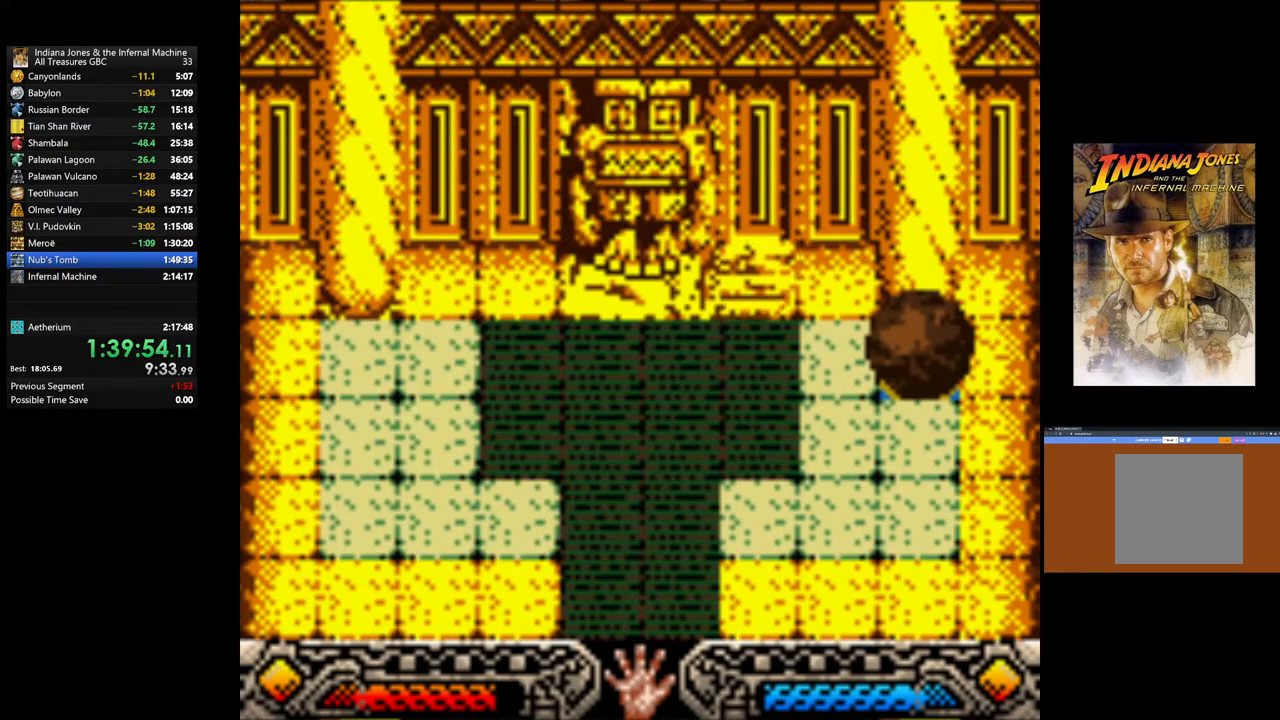
{"buttons": [], "left_stick": "center", "right_stick": "center", "events": [[117, "A", "down"], [233, "A", "up"], [400, "A", "down"], [500, "A", "up"]]}
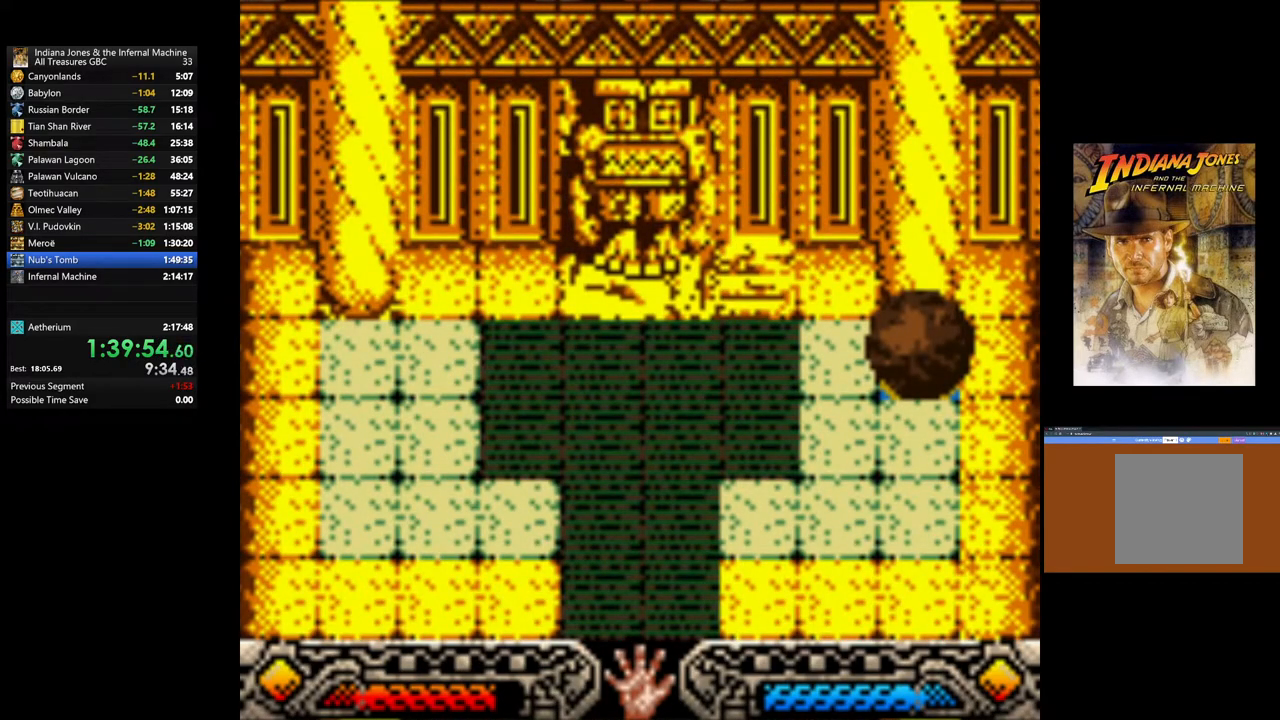
{"buttons": ["A"], "left_stick": "center", "right_stick": "center", "events": [[500, "A", "down"]]}
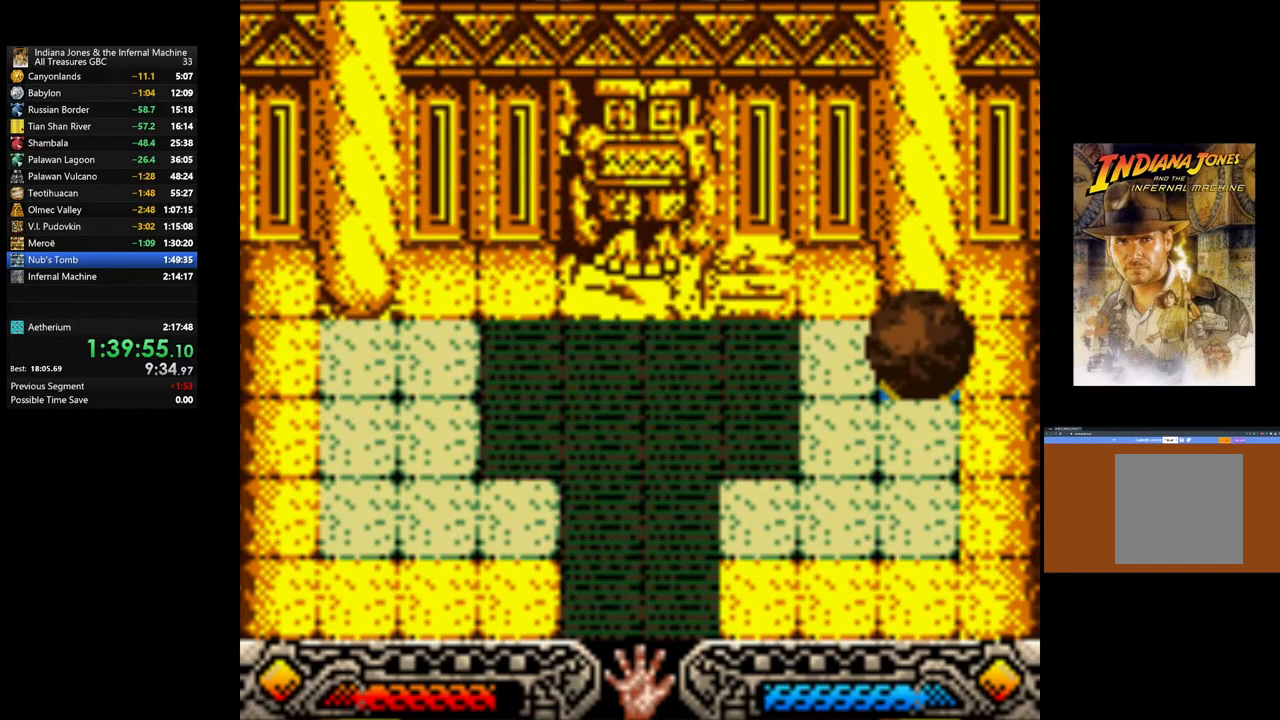
{"buttons": [], "left_stick": "center", "right_stick": "center", "events": [[117, "A", "up"], [350, "A", "down"], [450, "A", "up"]]}
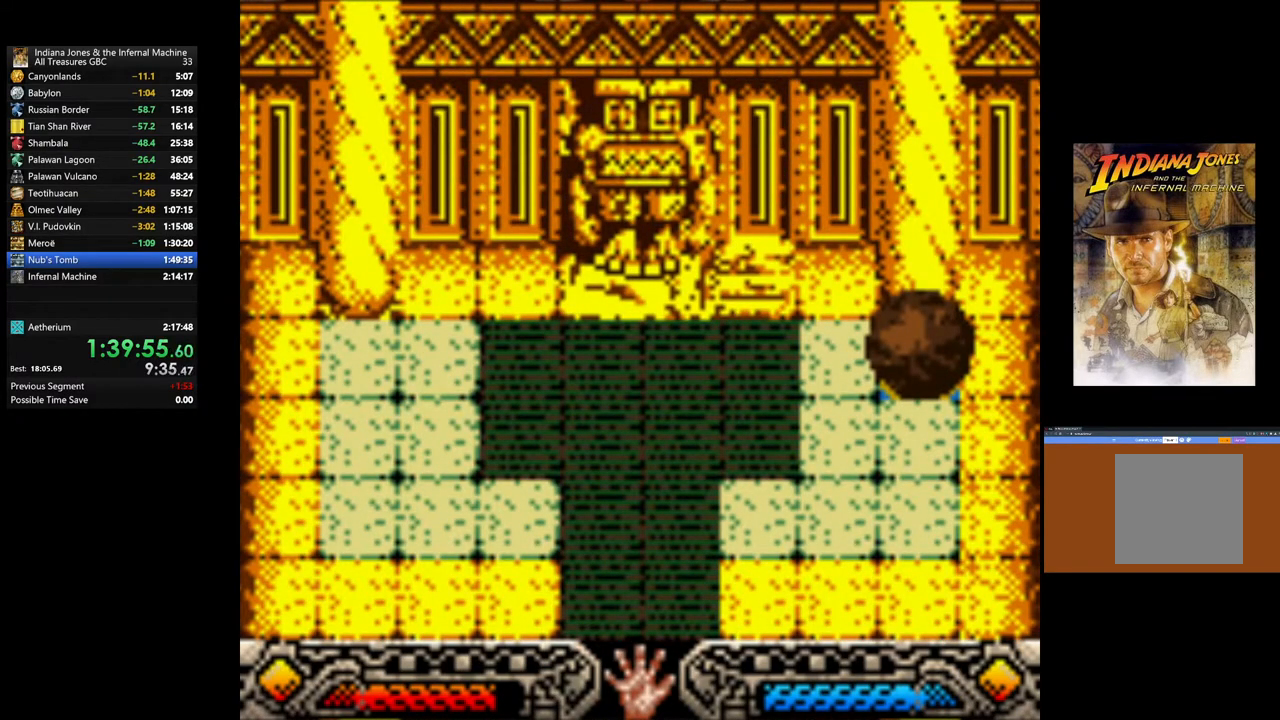
{"buttons": [], "left_stick": "center", "right_stick": "center", "events": []}
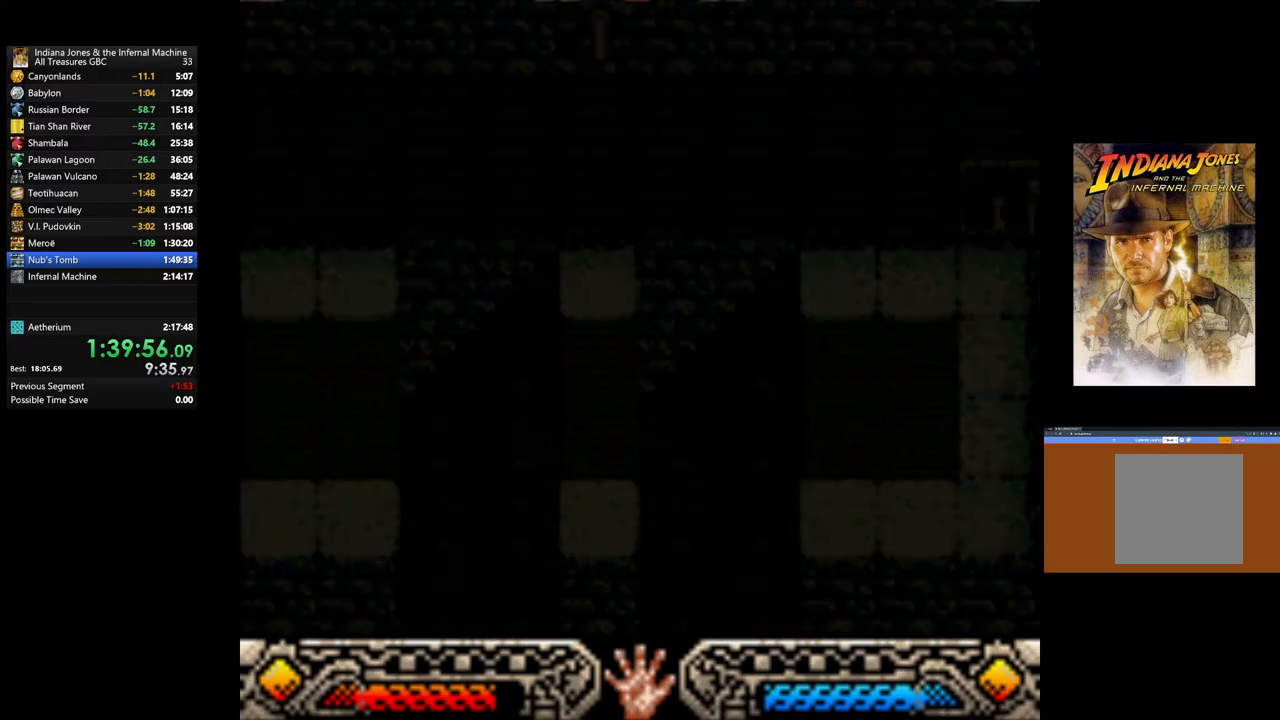
{"buttons": [], "left_stick": "center", "right_stick": "center", "events": []}
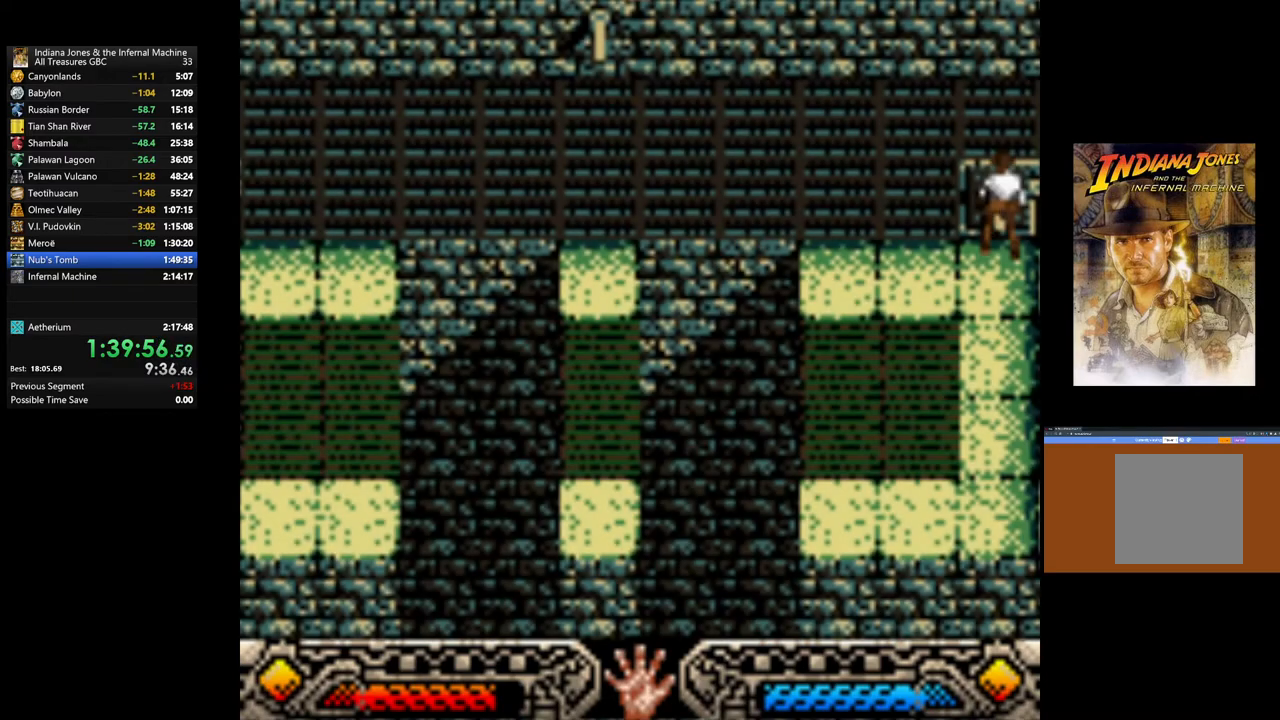
{"buttons": ["START"], "left_stick": "center", "right_stick": "center", "events": [[433, "START", "down"]]}
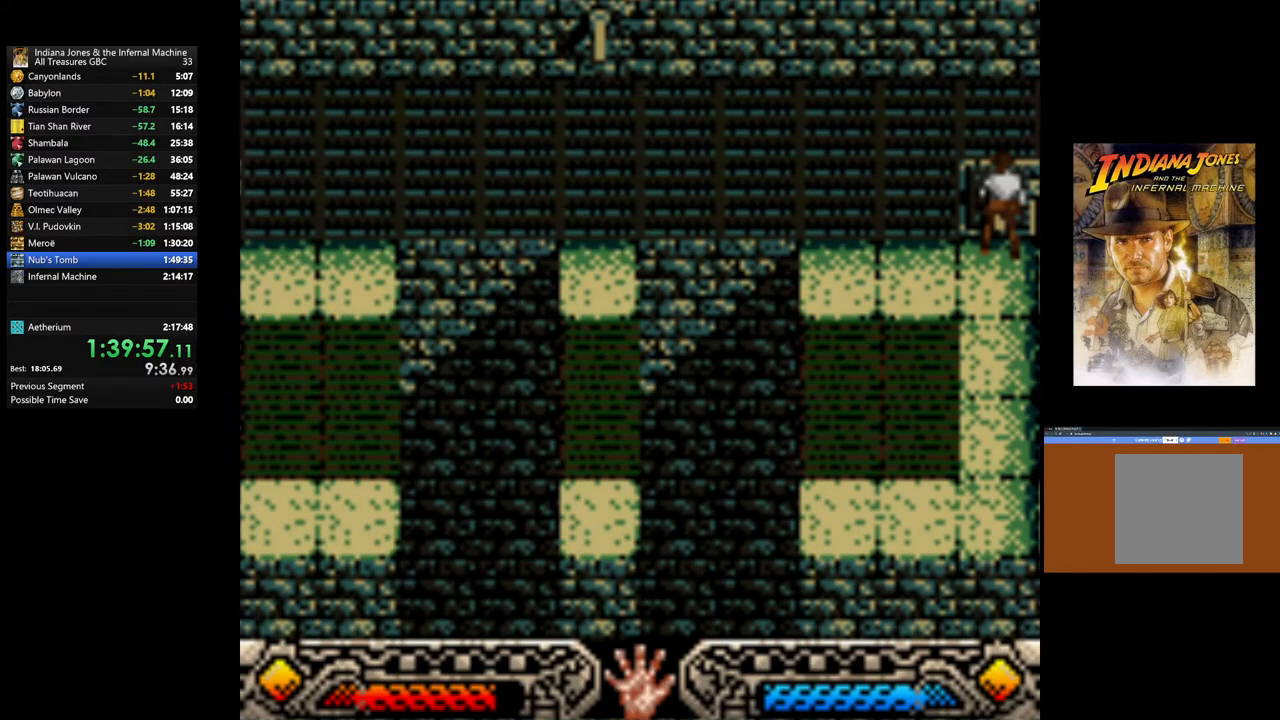
{"buttons": [], "left_stick": "center", "right_stick": "center", "events": [[117, "START", "up"]]}
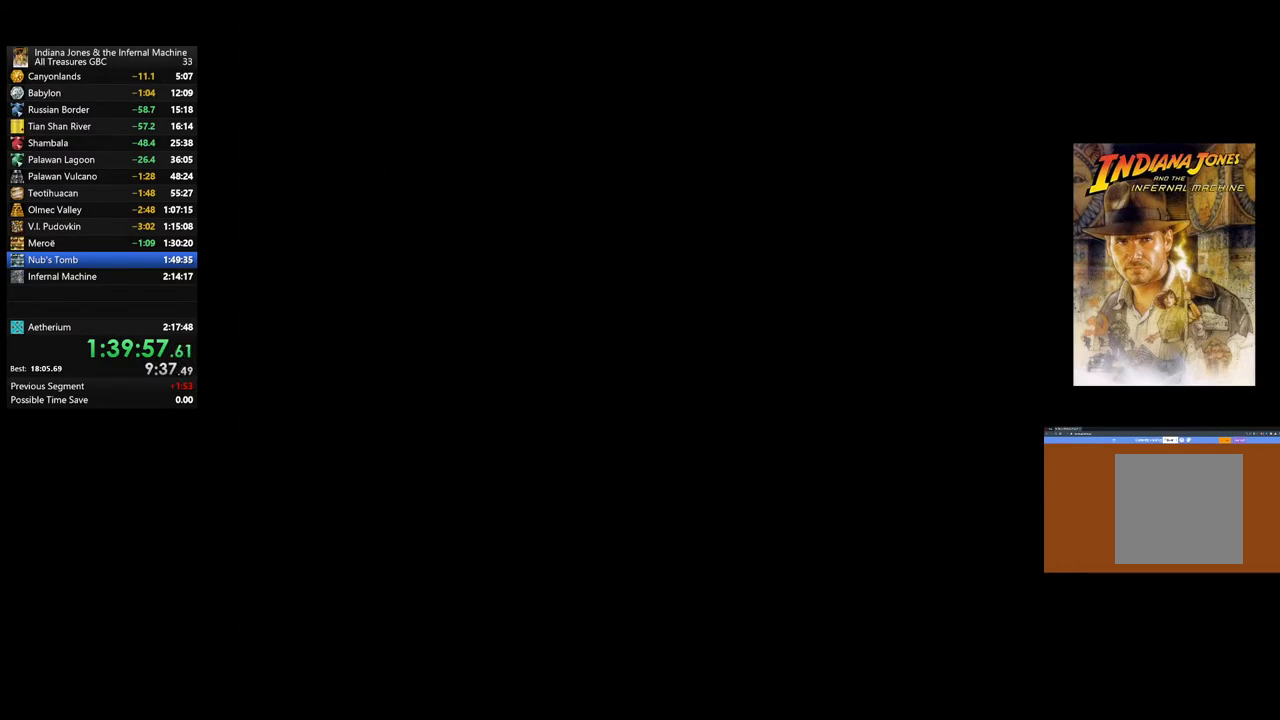
{"buttons": [], "left_stick": "center", "right_stick": "center", "events": []}
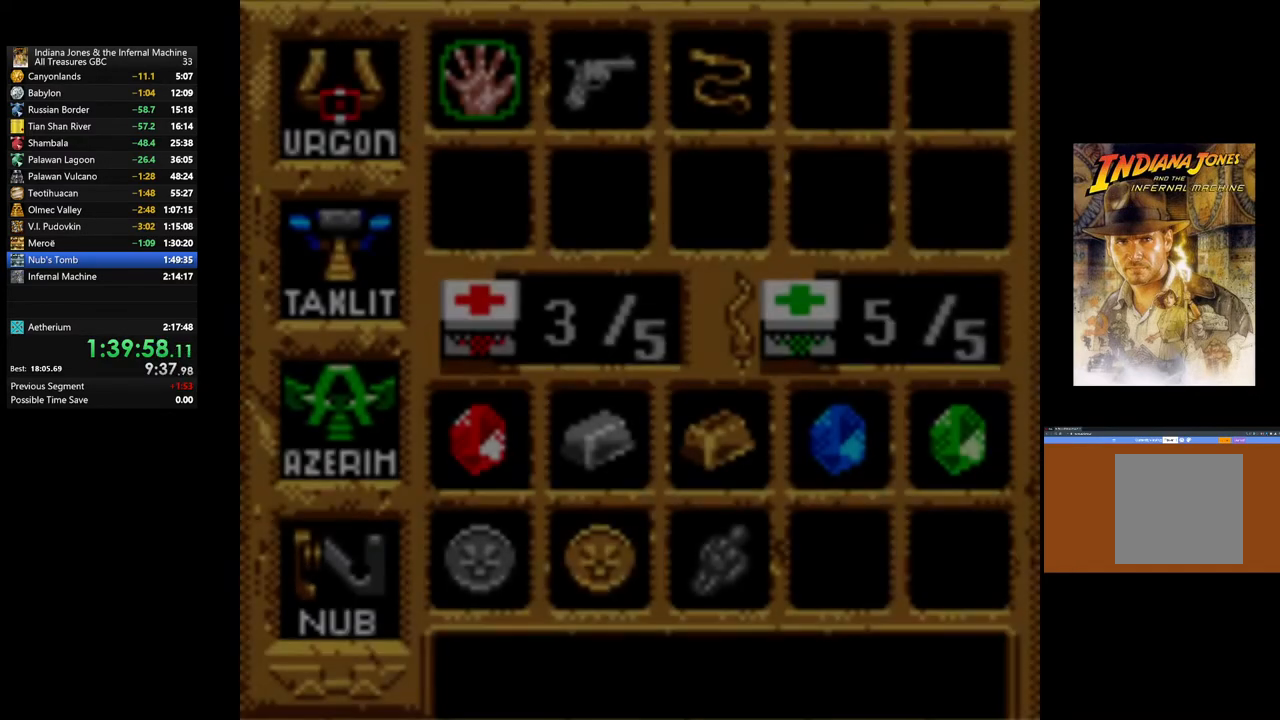
{"buttons": ["DPAD_RIGHT"], "left_stick": "center", "right_stick": "center", "events": [[33, "DPAD_RIGHT", "down"], [167, "DPAD_RIGHT", "up"], [250, "DPAD_RIGHT", "down"], [350, "DPAD_RIGHT", "up"], [500, "DPAD_RIGHT", "down"]]}
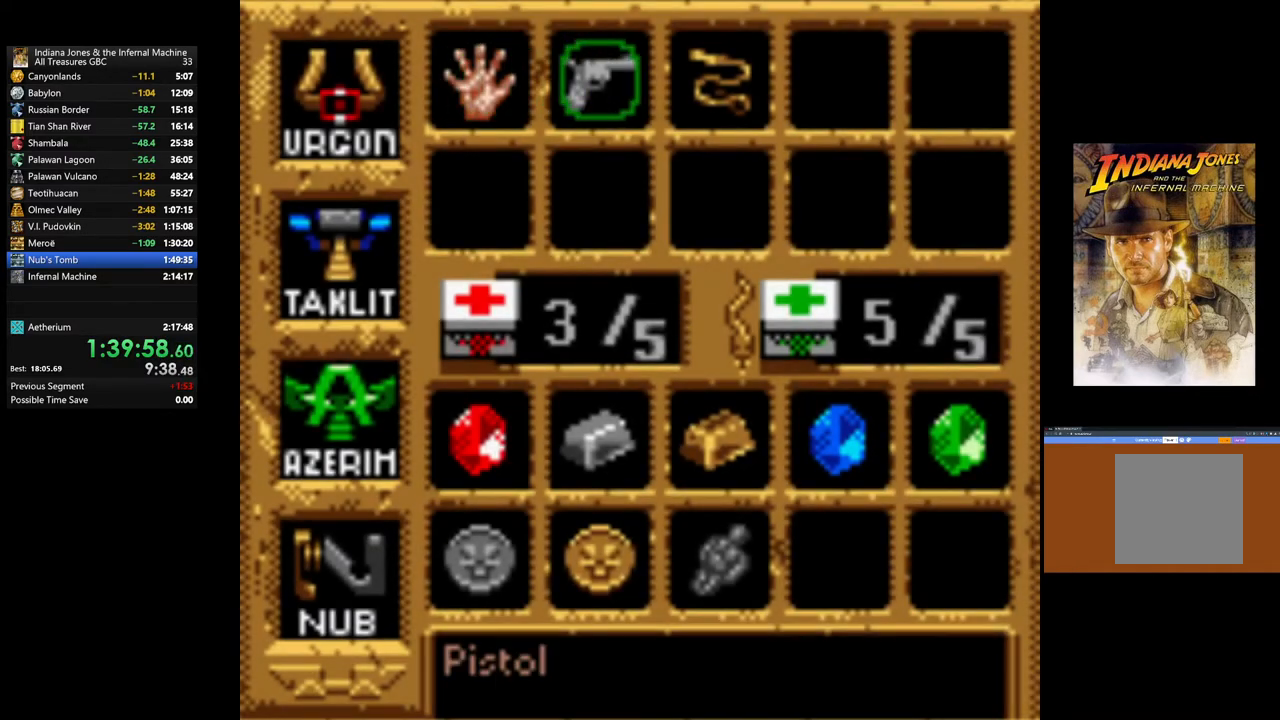
{"buttons": ["A"], "left_stick": "center", "right_stick": "center", "events": [[83, "DPAD_RIGHT", "up"], [367, "A", "down"]]}
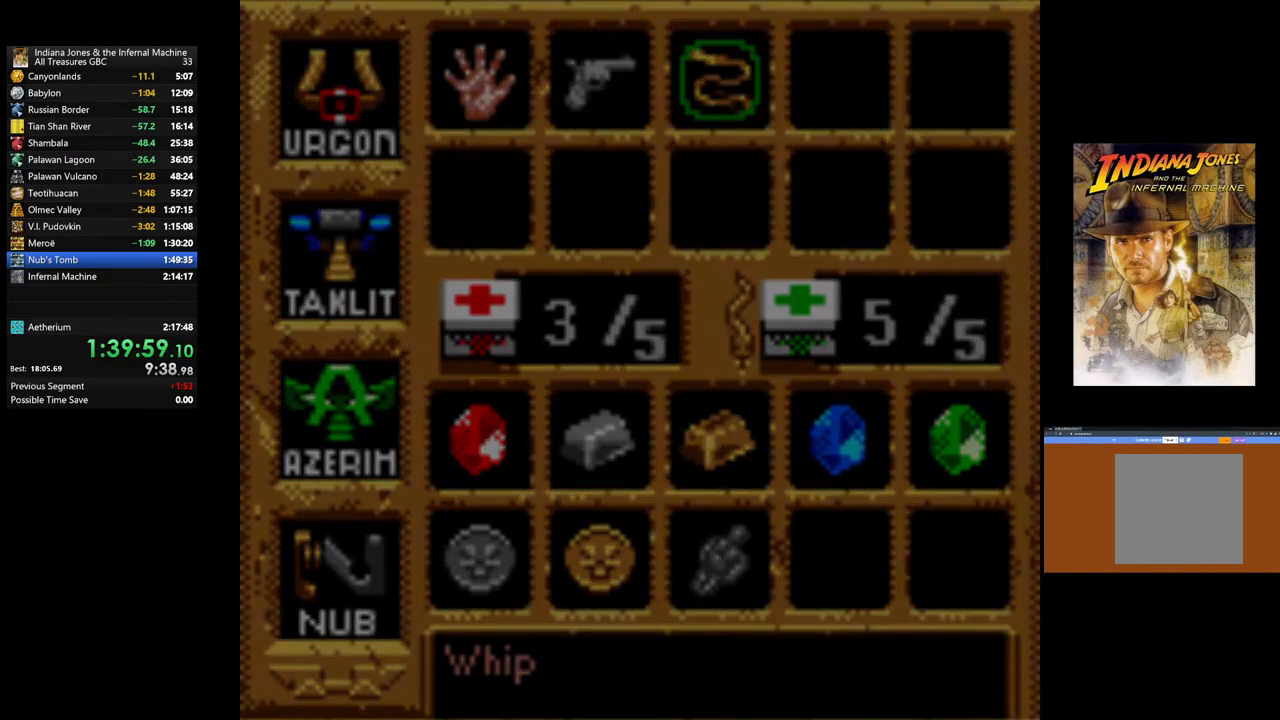
{"buttons": [], "left_stick": "left", "right_stick": "center", "events": [[33, "A", "up"], [133, "left_stick", "left"]]}
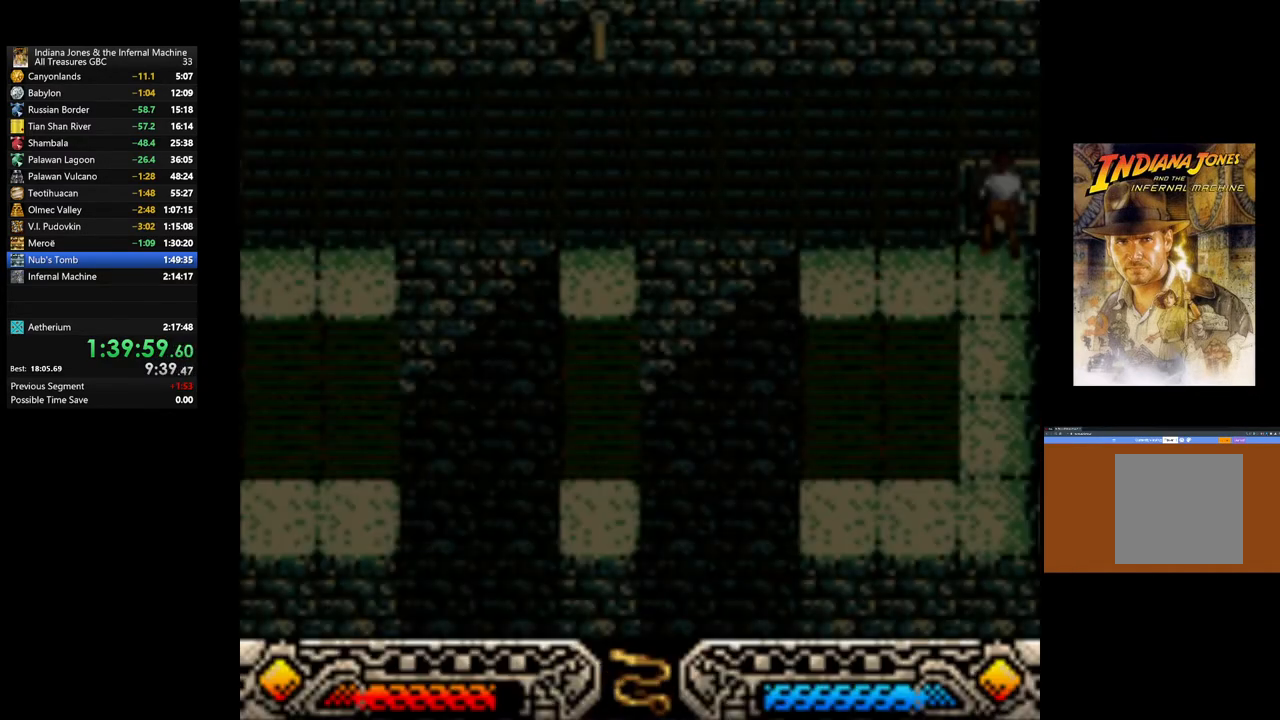
{"buttons": [], "left_stick": "left", "right_stick": "center", "events": []}
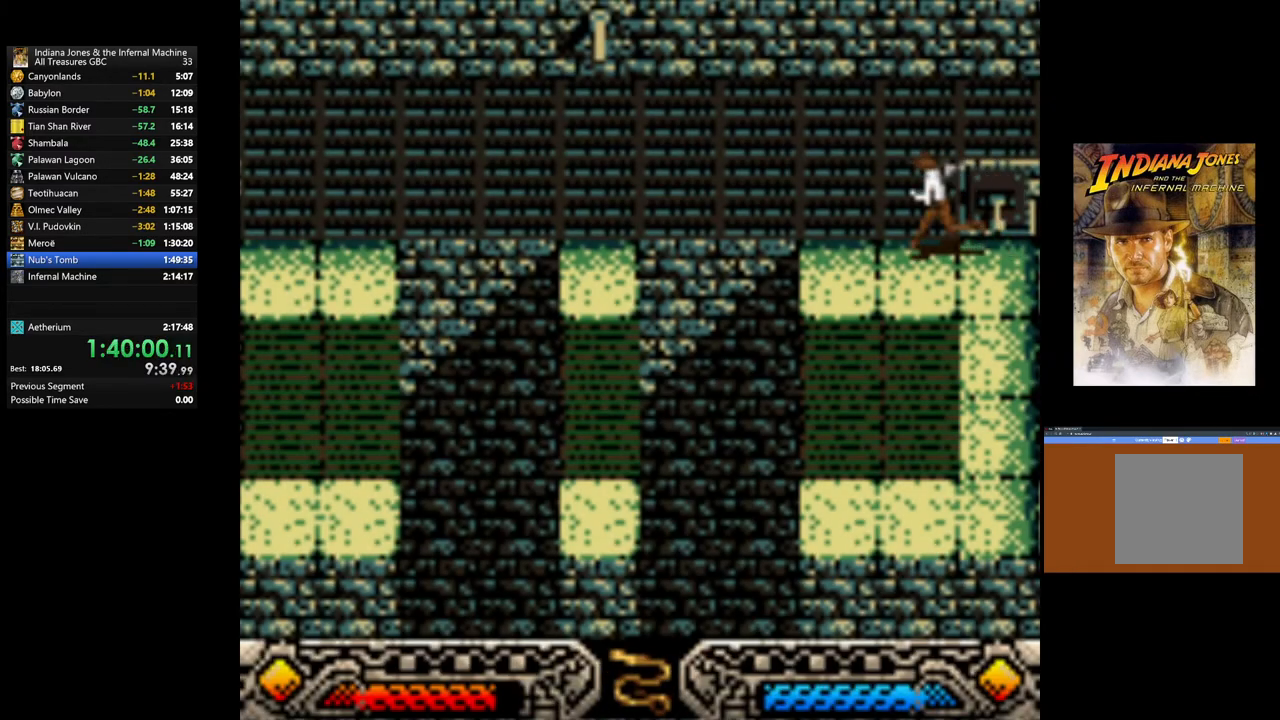
{"buttons": ["A"], "left_stick": "center", "right_stick": "center", "events": [[267, "A", "down"], [300, "left_stick", "center"]]}
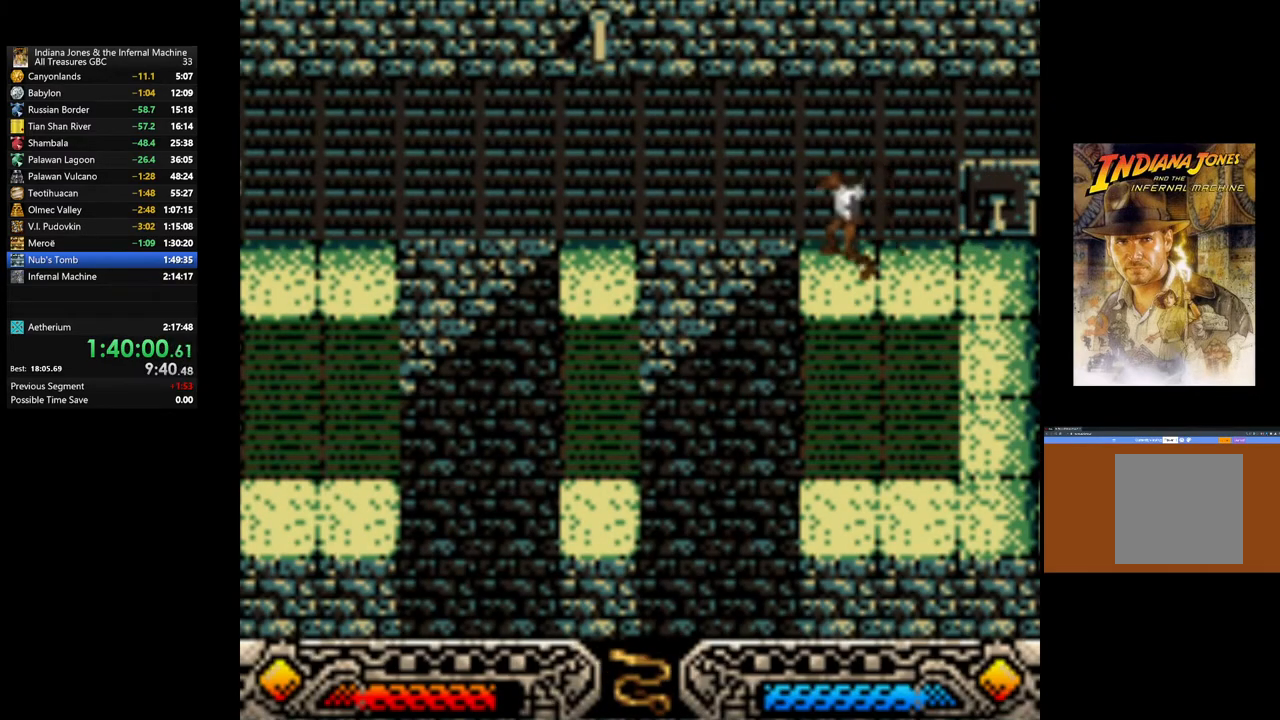
{"buttons": ["A"], "left_stick": "center", "right_stick": "center", "events": []}
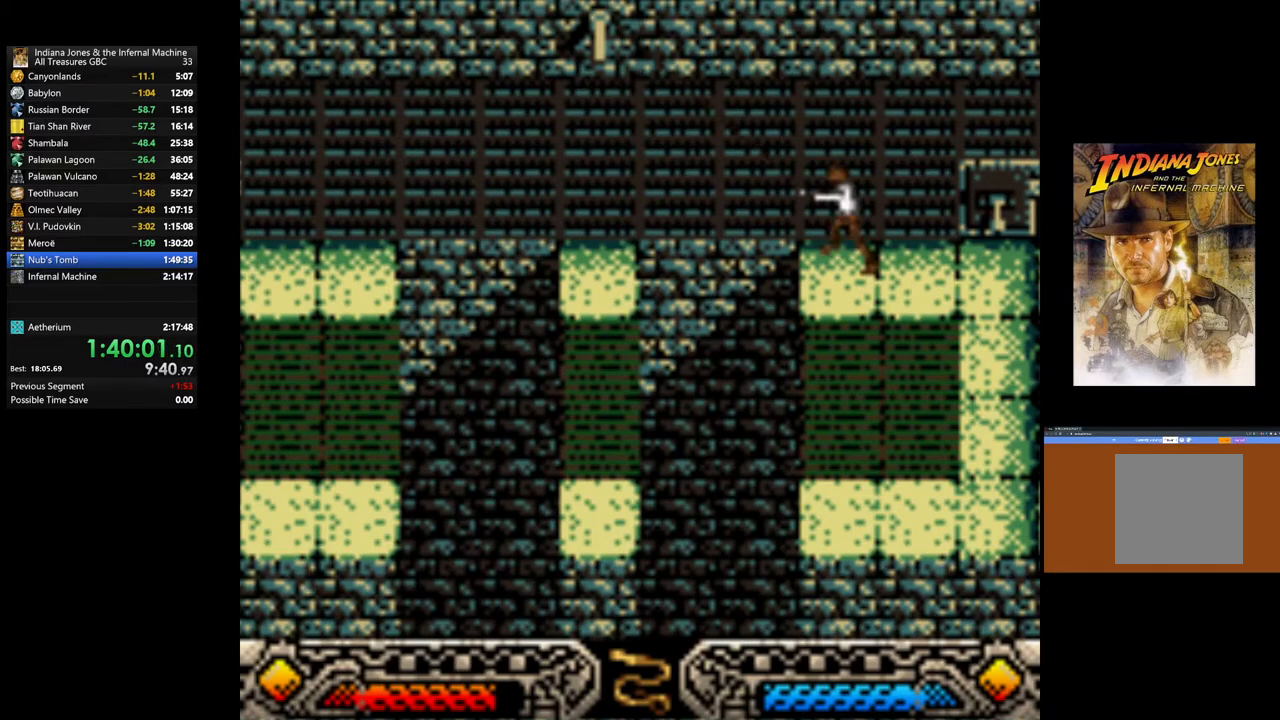
{"buttons": ["START"], "left_stick": "center", "right_stick": "center", "events": [[133, "A", "up"], [467, "START", "down"]]}